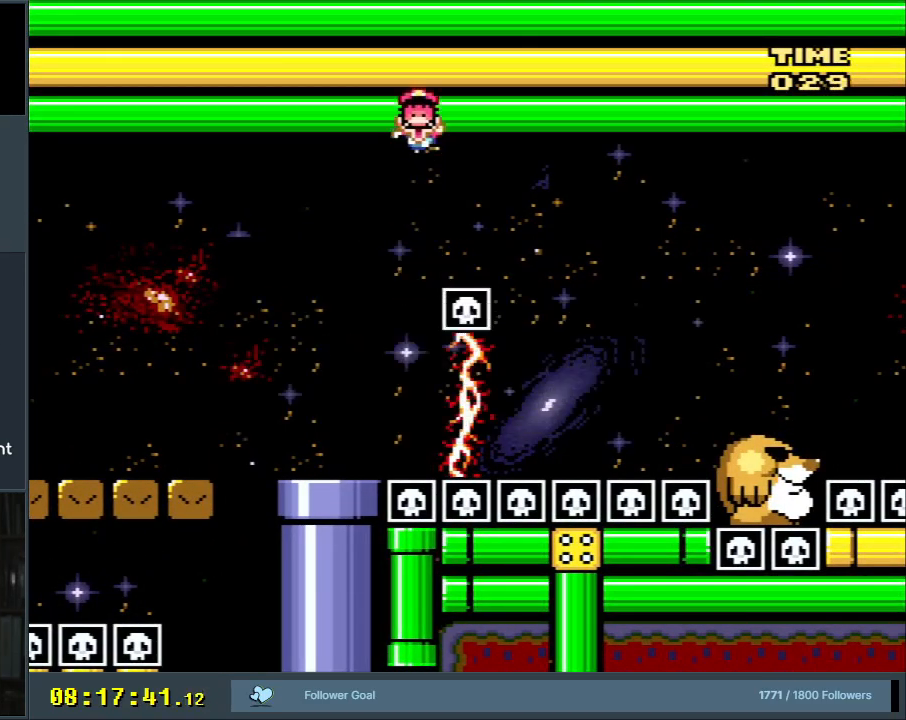
Gameplay with a controller (Nintendo layout); each line is a JSON object with the inputs held at the frame after it. "events" lists button and stick changes between this image and that frame as [ms after this image, input, new state], when the widget could be followed in between. Not read: L3 R3.
{"buttons": ["B", "Y"], "events": [[100, "B", "up"], [133, "B", "down"]]}
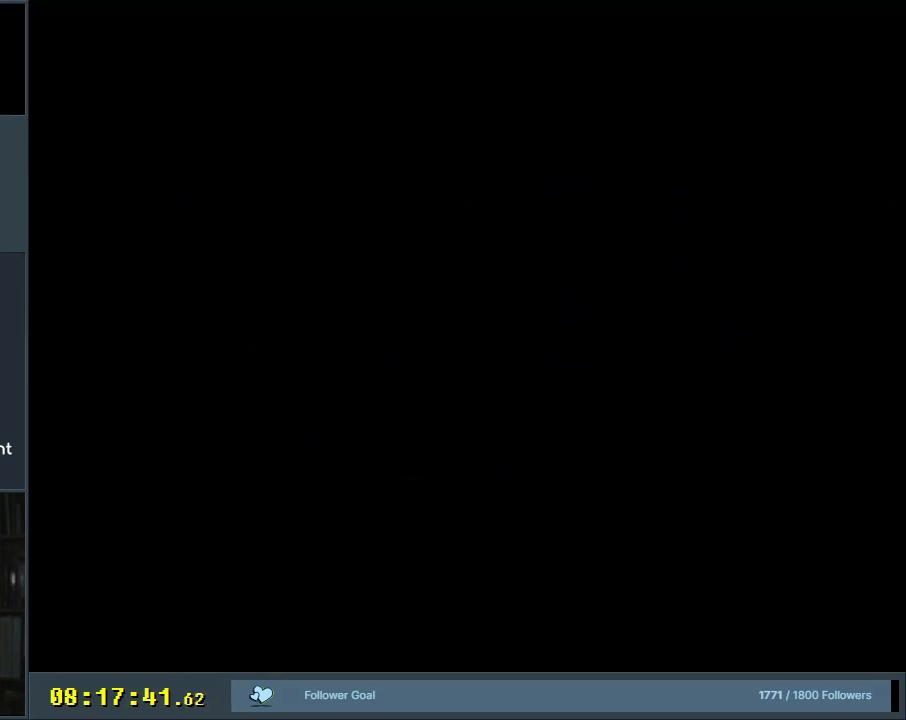
{"buttons": ["Y", "DPAD_RIGHT"], "events": [[17, "DPAD_RIGHT", "down"], [367, "B", "up"], [367, "DPAD_LEFT", "down"], [367, "DPAD_RIGHT", "up"], [433, "DPAD_LEFT", "up"], [433, "DPAD_UP", "down"], [450, "DPAD_RIGHT", "down"], [450, "DPAD_UP", "up"]]}
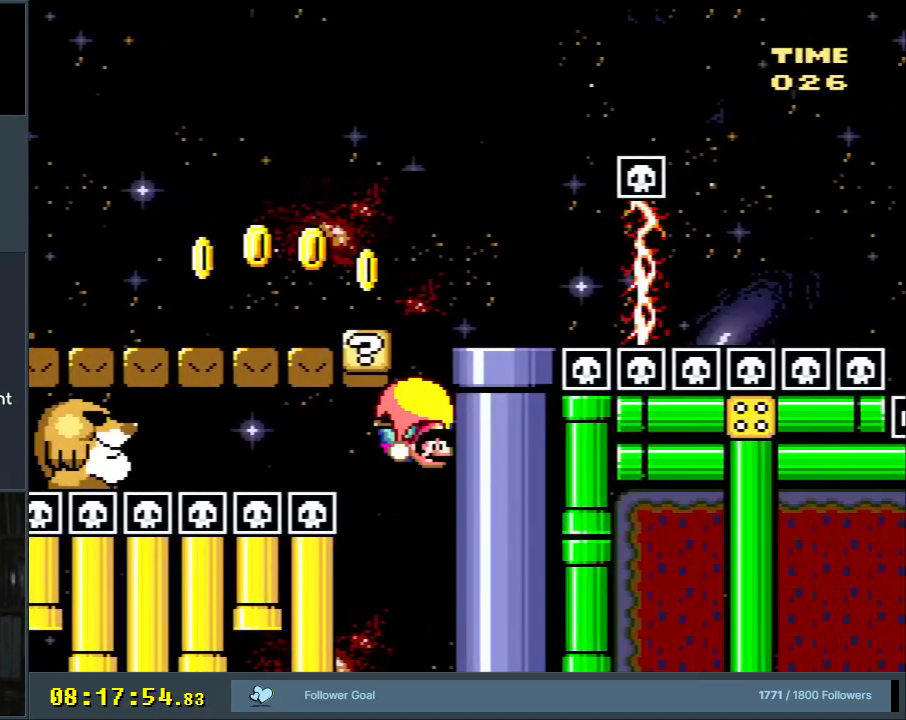
{"buttons": ["Y", "DPAD_RIGHT"], "events": []}
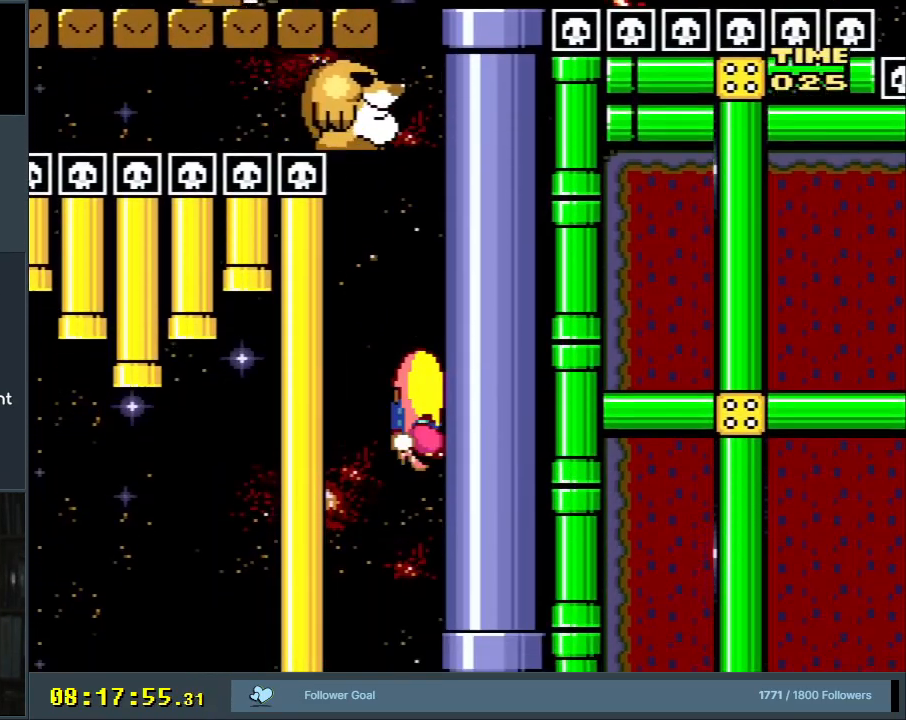
{"buttons": ["Y", "DPAD_UP", "DPAD_LEFT"], "events": [[350, "DPAD_UP", "down"], [367, "DPAD_RIGHT", "up"], [383, "DPAD_LEFT", "down"], [383, "DPAD_UP", "up"], [400, "DPAD_UP", "down"]]}
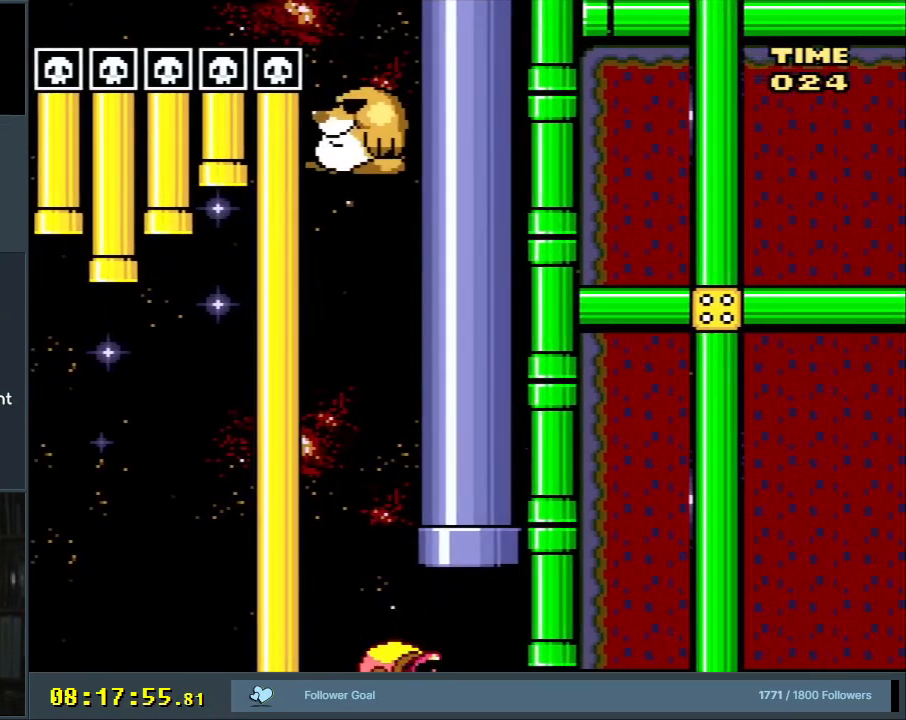
{"buttons": ["Y", "DPAD_RIGHT"], "events": [[400, "DPAD_LEFT", "up"], [417, "DPAD_RIGHT", "down"], [450, "DPAD_UP", "up"]]}
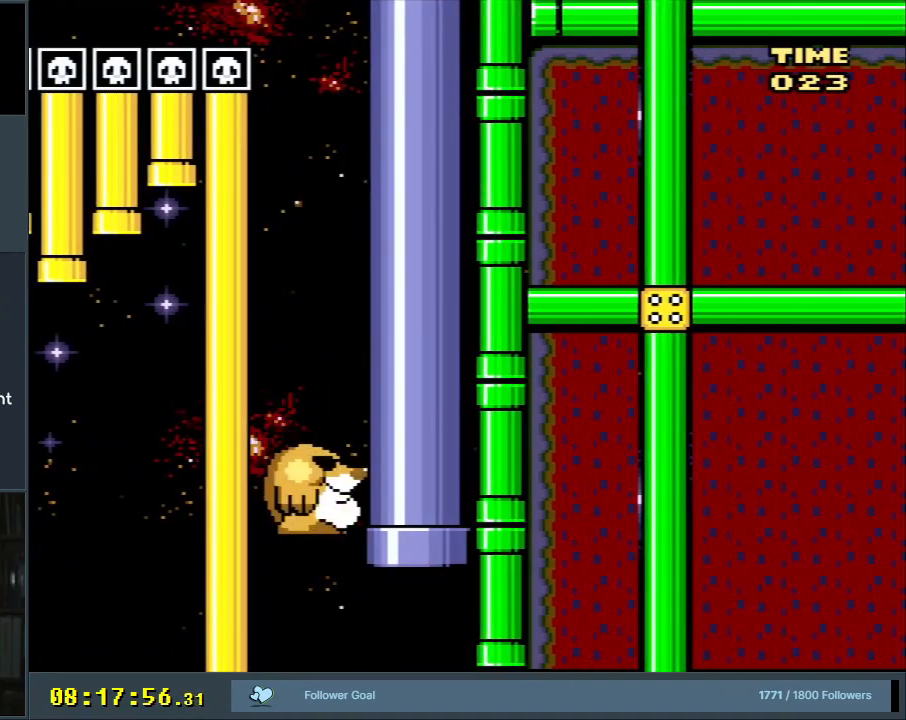
{"buttons": ["Y", "DPAD_RIGHT"], "events": []}
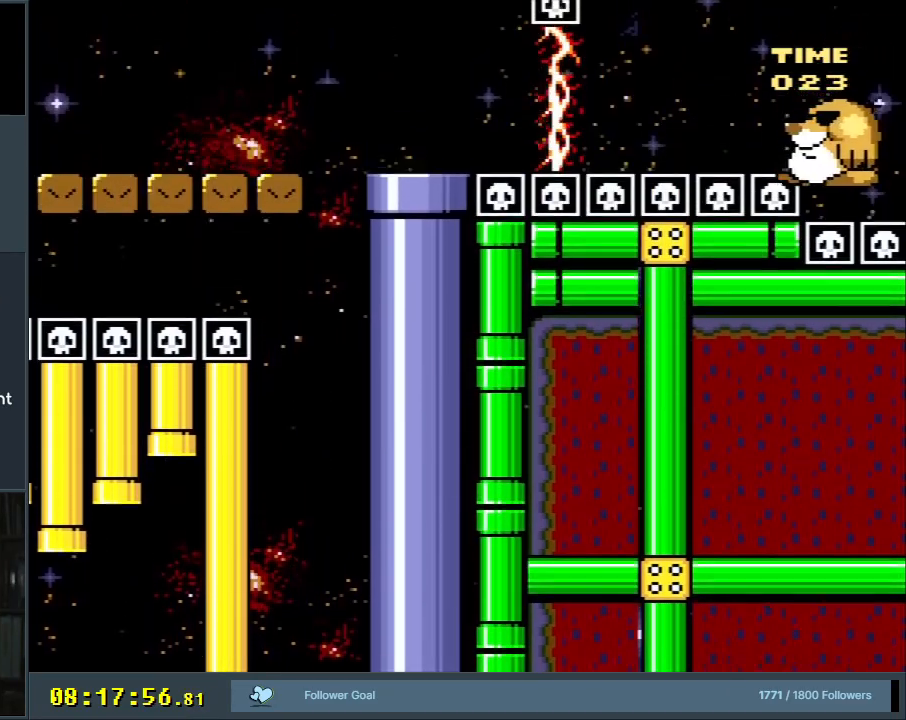
{"buttons": ["B", "Y", "DPAD_RIGHT"], "events": [[250, "B", "down"]]}
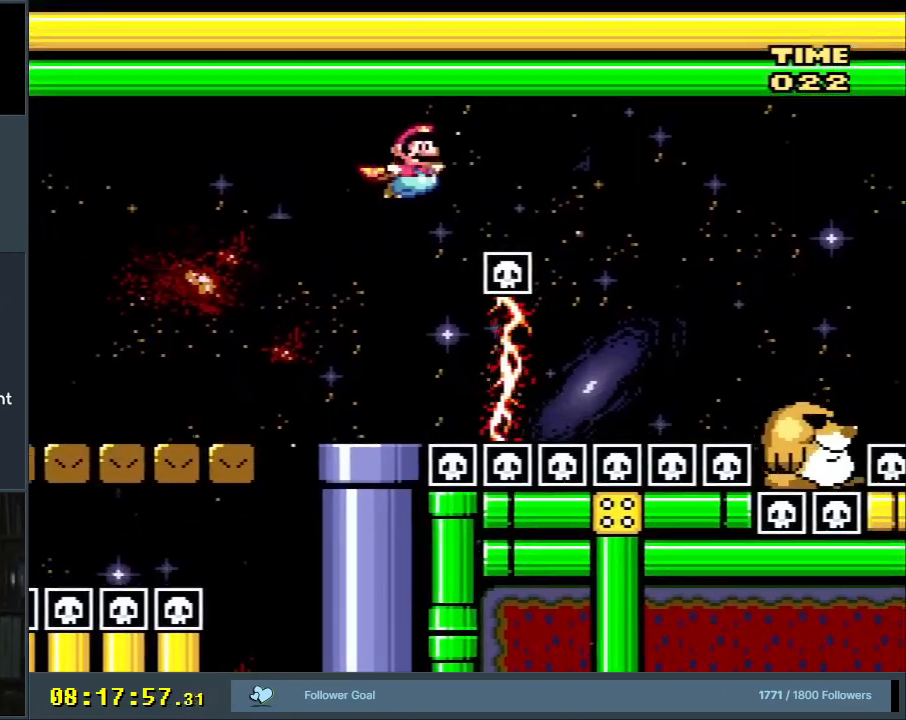
{"buttons": ["Y", "DPAD_RIGHT"], "events": [[467, "B", "up"]]}
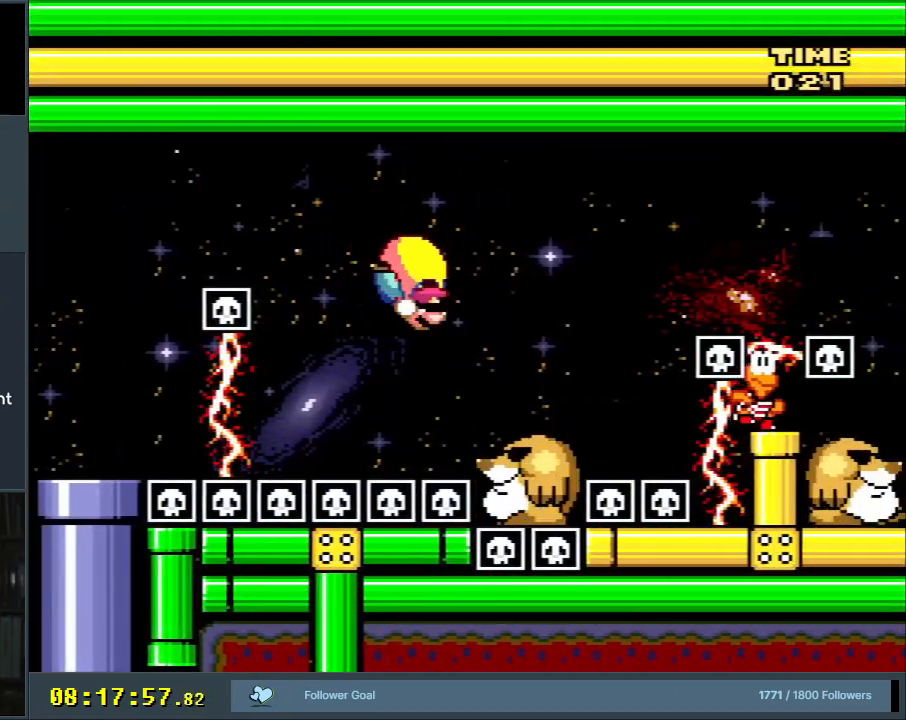
{"buttons": ["B", "Y", "DPAD_RIGHT"], "events": [[233, "B", "down"]]}
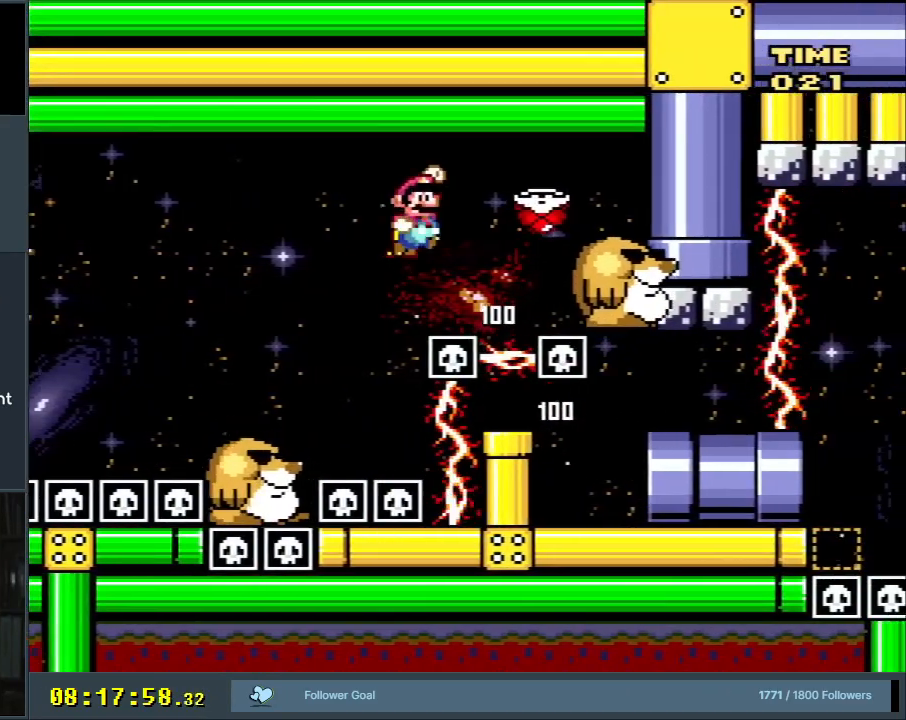
{"buttons": ["Y", "DPAD_RIGHT"], "events": [[50, "B", "up"]]}
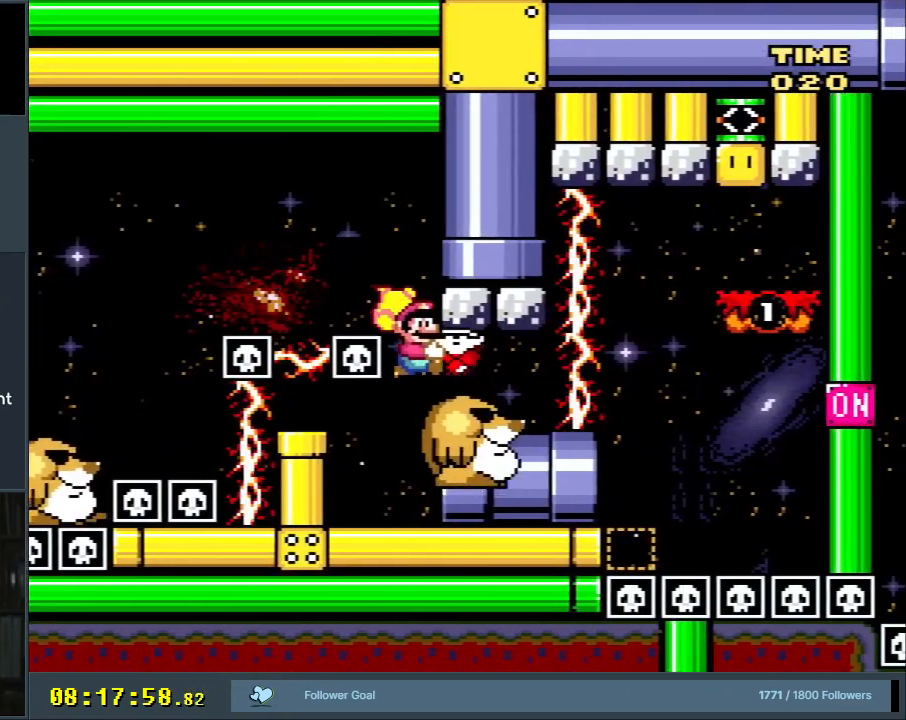
{"buttons": ["B", "Y", "DPAD_LEFT"], "events": [[67, "B", "down"], [350, "DPAD_UP", "down"], [367, "DPAD_RIGHT", "up"], [383, "DPAD_LEFT", "down"], [383, "DPAD_UP", "up"]]}
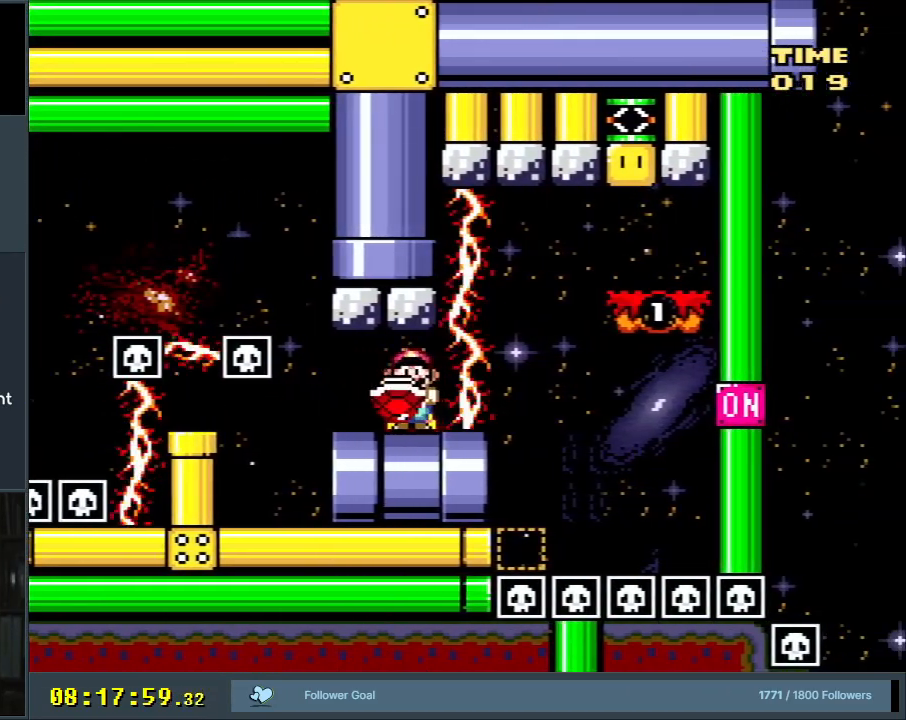
{"buttons": ["B", "Y", "DPAD_LEFT"], "events": [[200, "DPAD_LEFT", "up"], [417, "DPAD_LEFT", "down"]]}
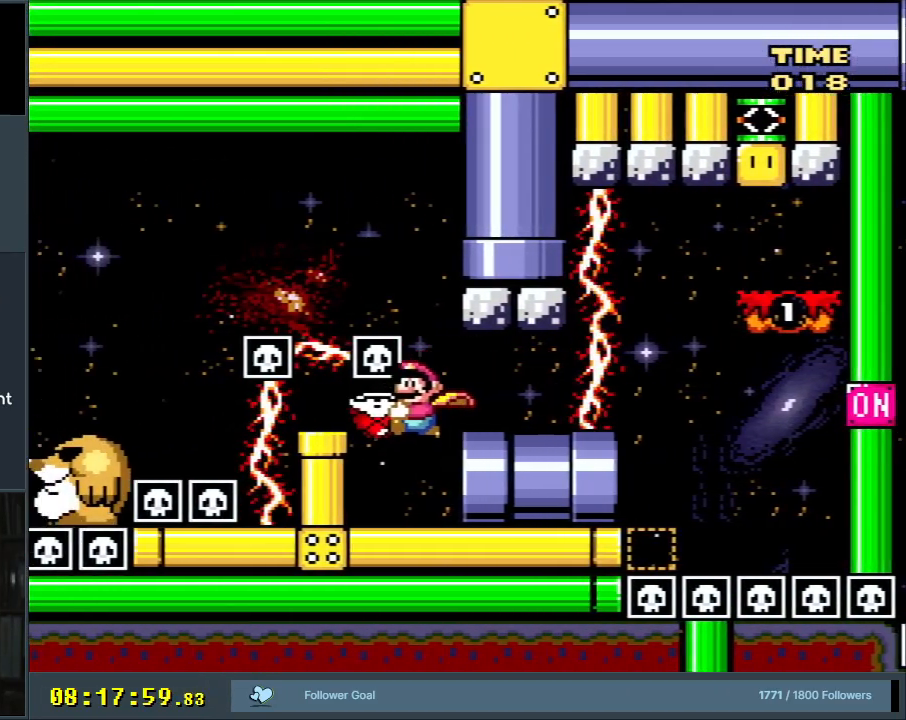
{"buttons": ["B", "Y"], "events": [[17, "DPAD_LEFT", "up"], [50, "DPAD_RIGHT", "down"], [267, "DPAD_RIGHT", "up"]]}
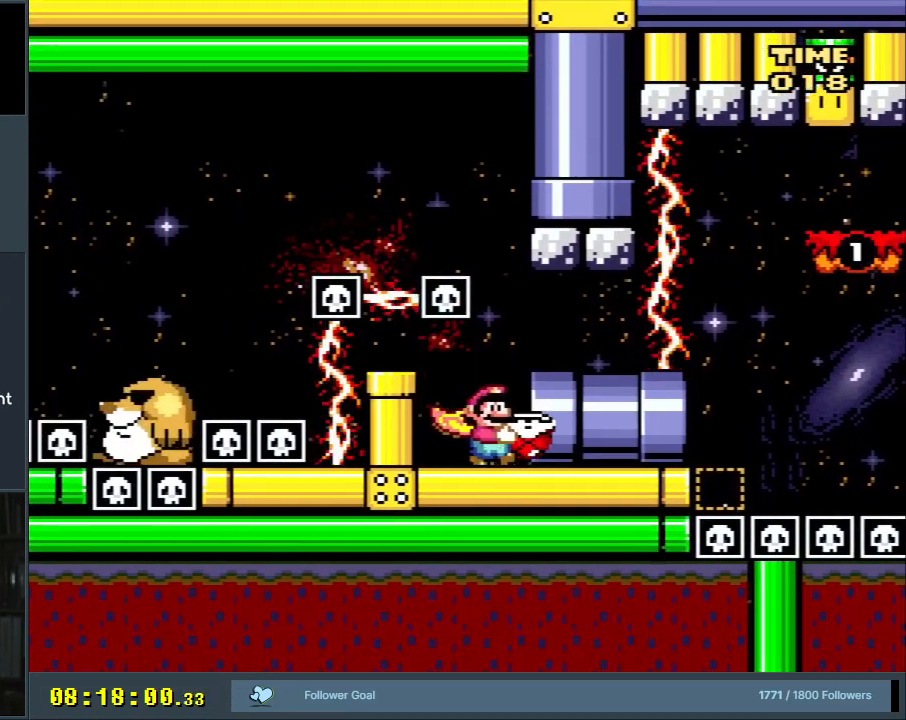
{"buttons": ["B", "Y"], "events": []}
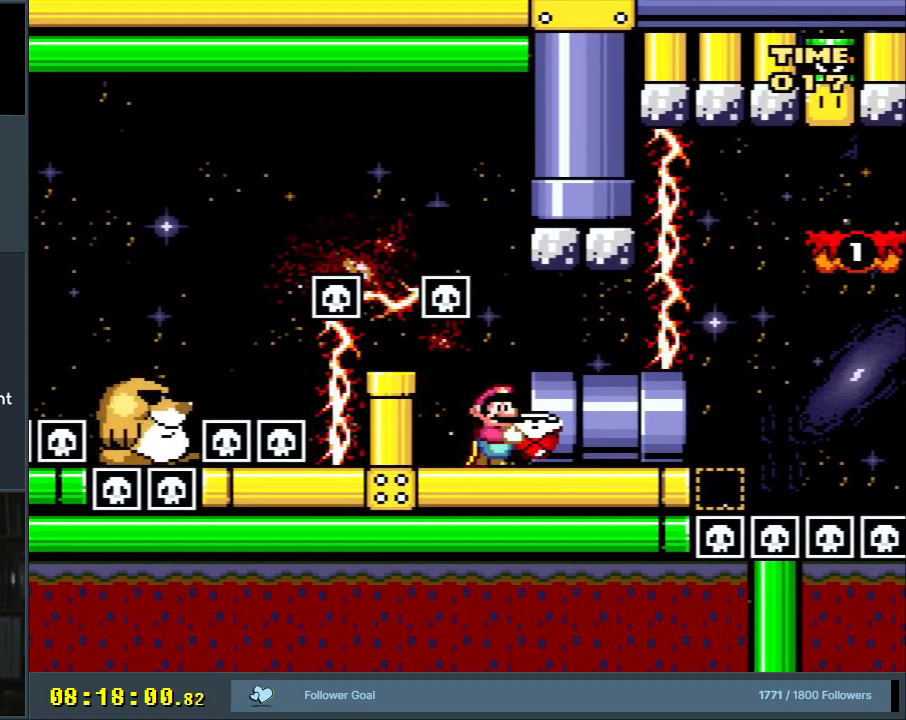
{"buttons": ["B", "Y", "DPAD_RIGHT"], "events": [[100, "DPAD_RIGHT", "down"]]}
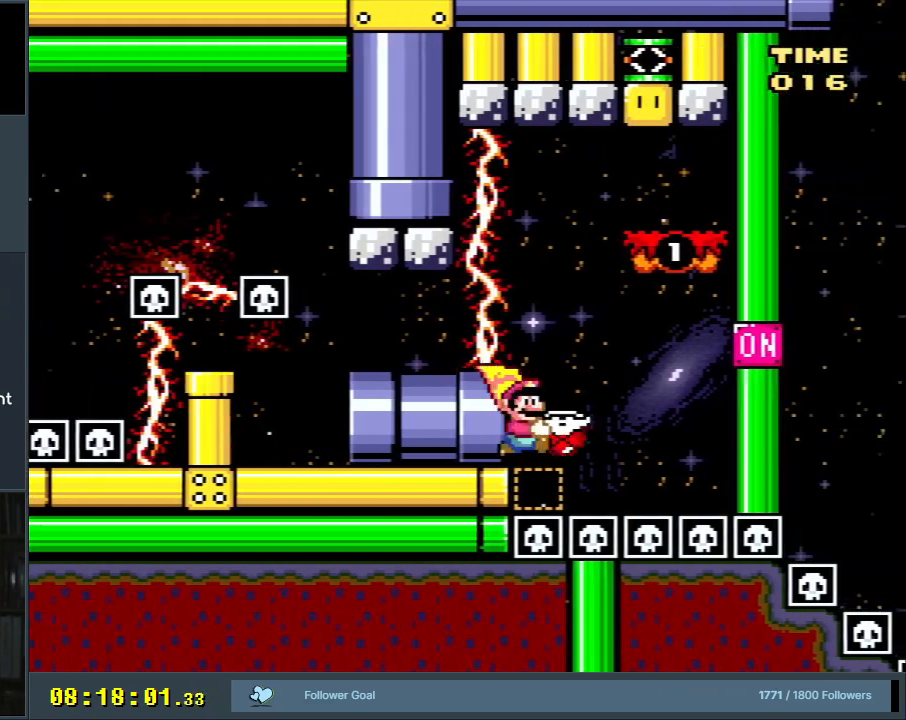
{"buttons": ["B", "Y"], "events": [[167, "DPAD_RIGHT", "up"]]}
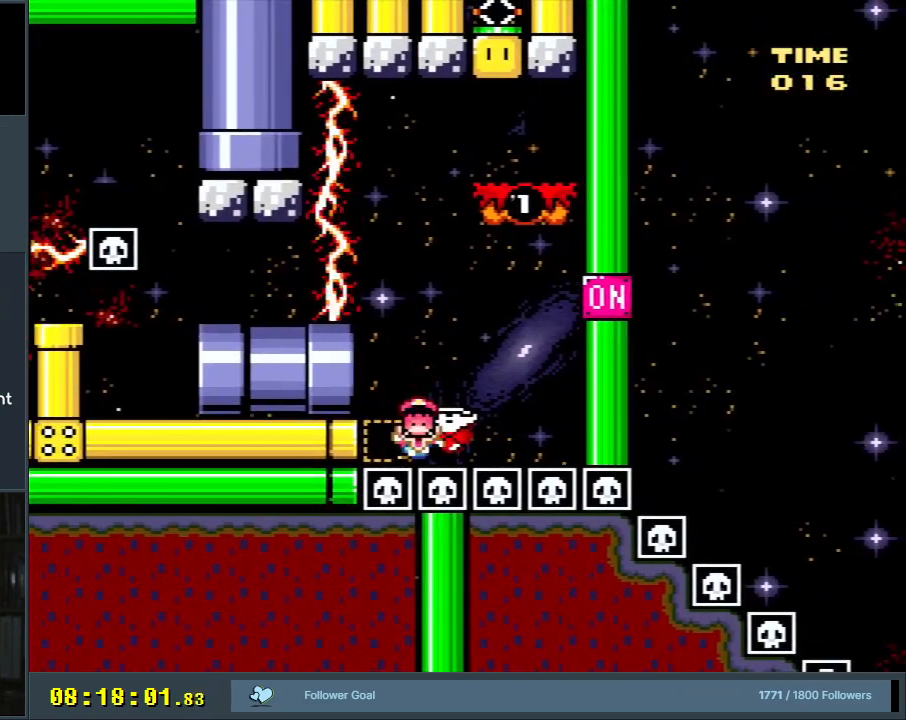
{"buttons": ["B", "Y"], "events": []}
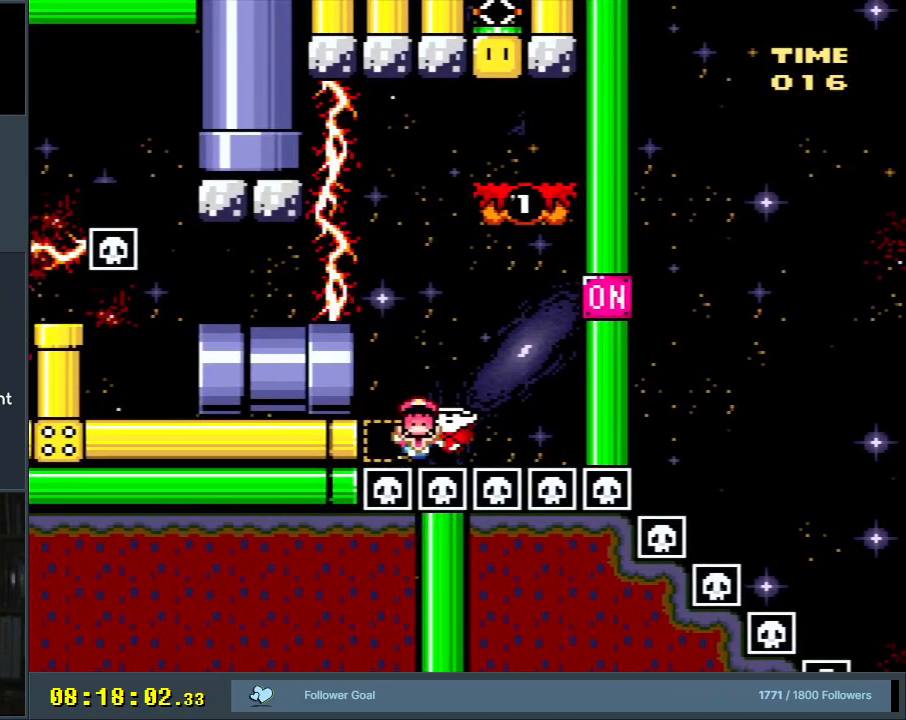
{"buttons": ["B", "Y"], "events": []}
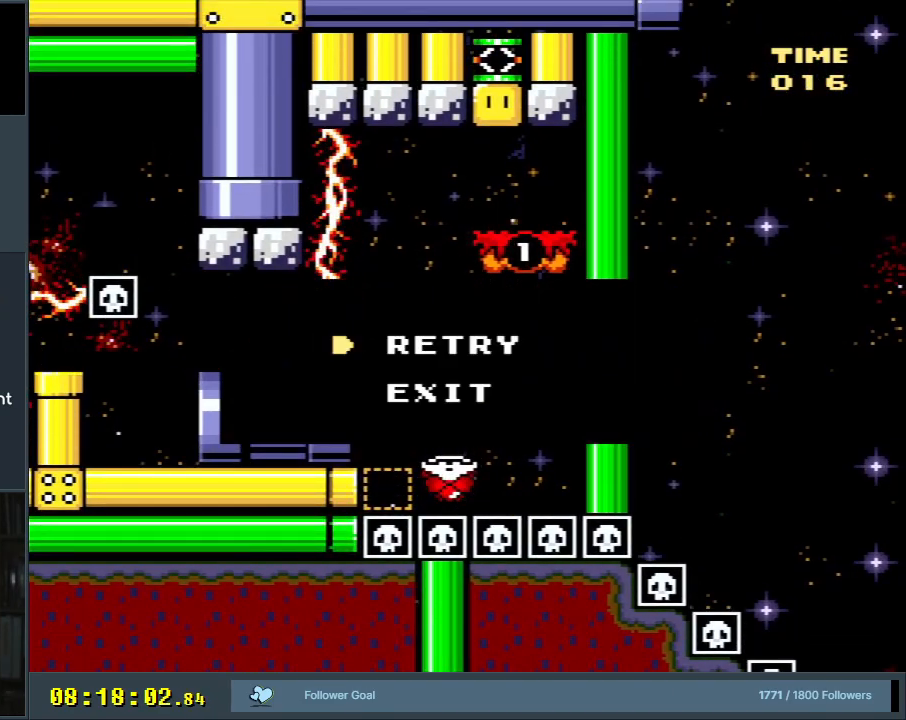
{"buttons": ["B", "Y"], "events": []}
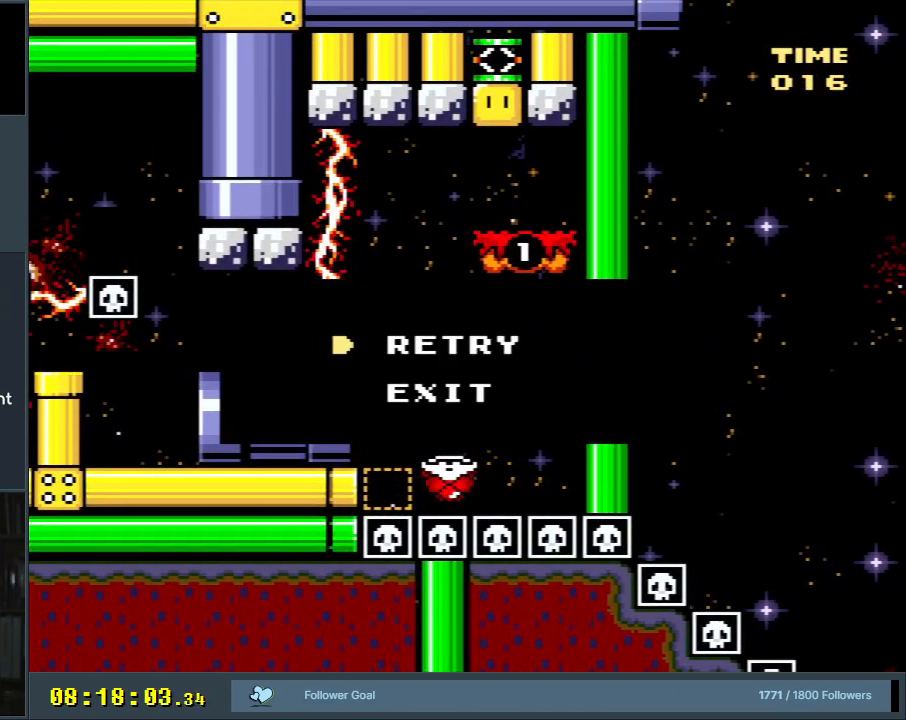
{"buttons": ["Y"], "events": [[283, "B", "up"]]}
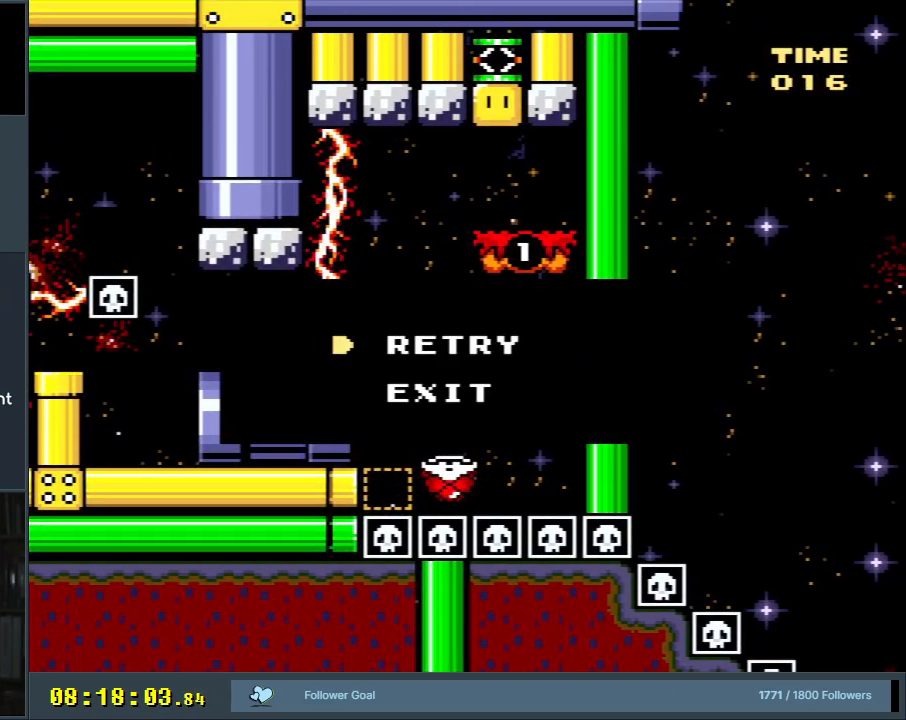
{"buttons": [], "events": [[183, "Y", "up"], [350, "A", "down"], [467, "A", "up"]]}
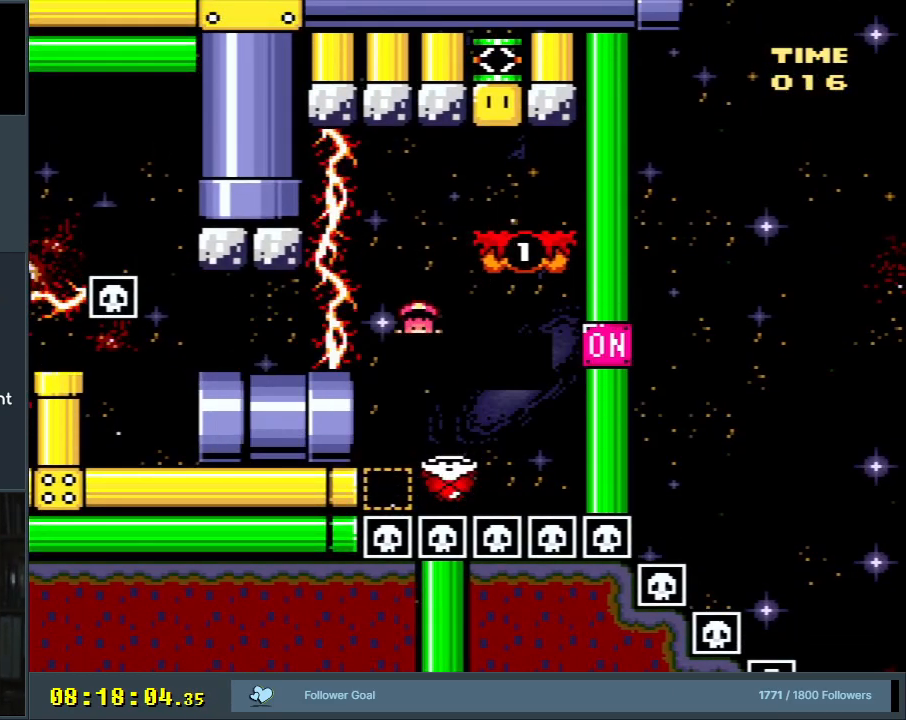
{"buttons": [], "events": [[67, "A", "down"], [200, "A", "up"]]}
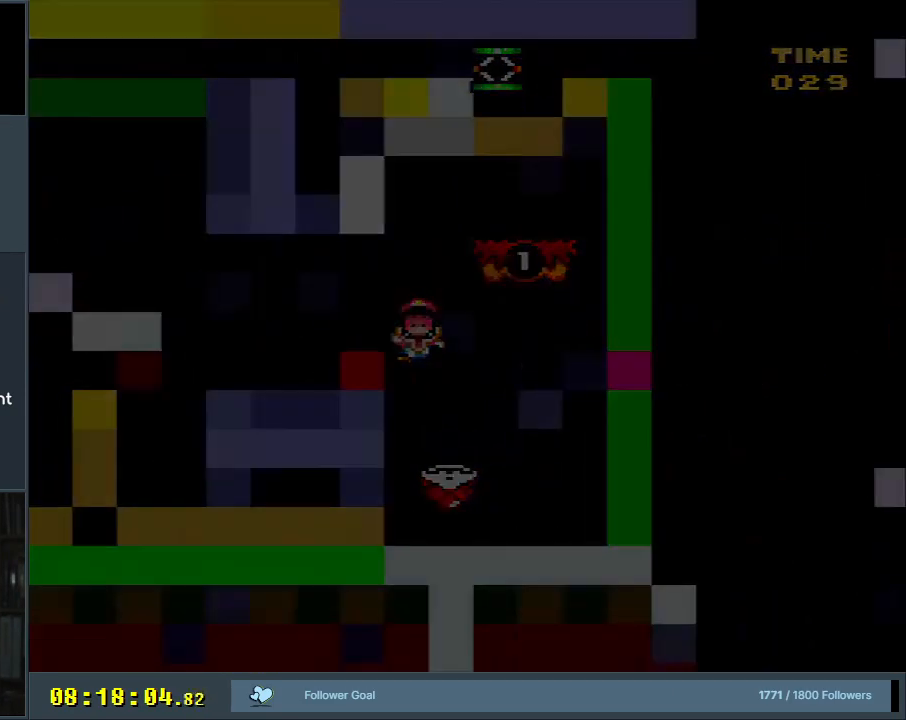
{"buttons": ["Y"], "events": [[50, "B", "down"], [50, "Y", "down"], [467, "B", "up"]]}
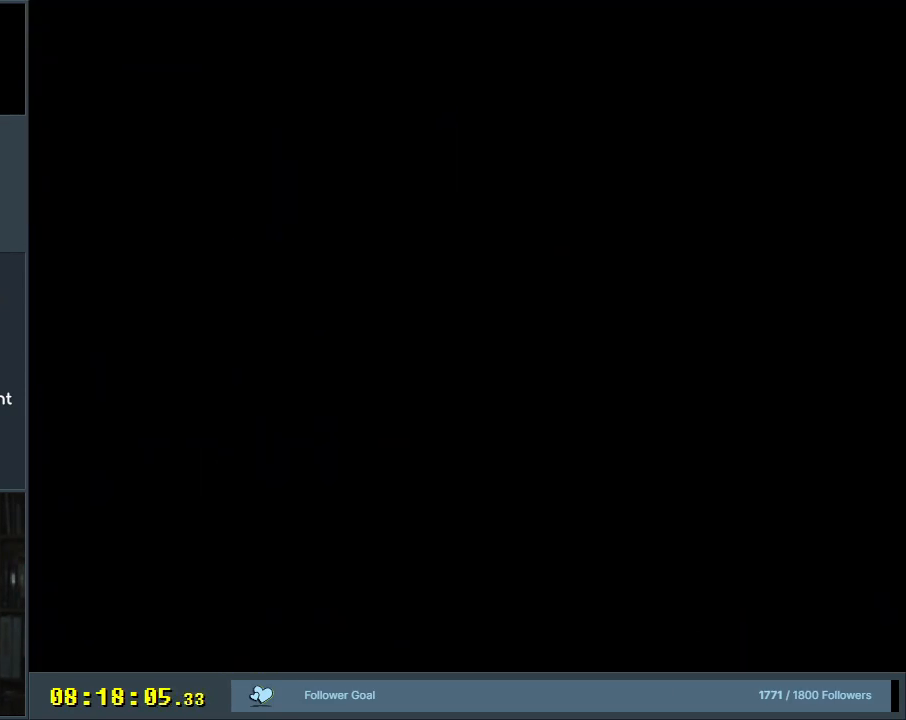
{"buttons": [], "events": [[17, "DPAD_RIGHT", "down"], [283, "B", "down"], [317, "B", "up"], [317, "DPAD_RIGHT", "up"], [317, "Y", "up"]]}